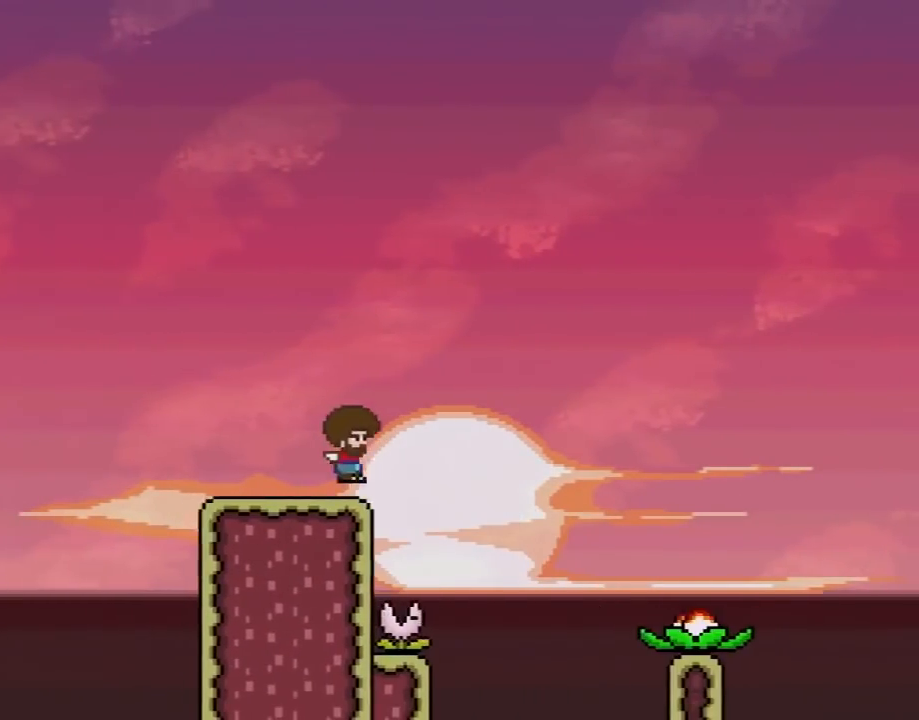
Gameplay with a controller (Nintendo layout); each line is a JSON object with the inputs held at the frame after it. "events" lists button and stick changes between this image and that frame as [ms after this image, input, new state], when the widget could be followed in between. Not read: L3 R3.
{"buttons": ["Y", "DPAD_RIGHT"], "events": [[500, "B", "up"]]}
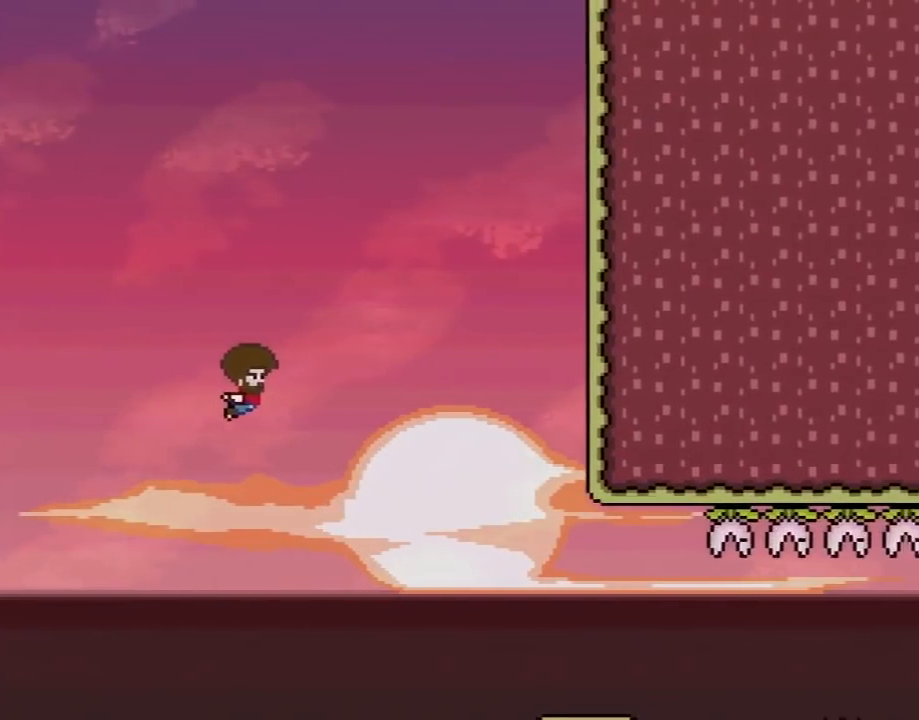
{"buttons": ["Y", "DPAD_LEFT"], "events": [[483, "DPAD_UP", "down"], [500, "DPAD_LEFT", "down"], [500, "DPAD_RIGHT", "up"], [500, "DPAD_UP", "up"]]}
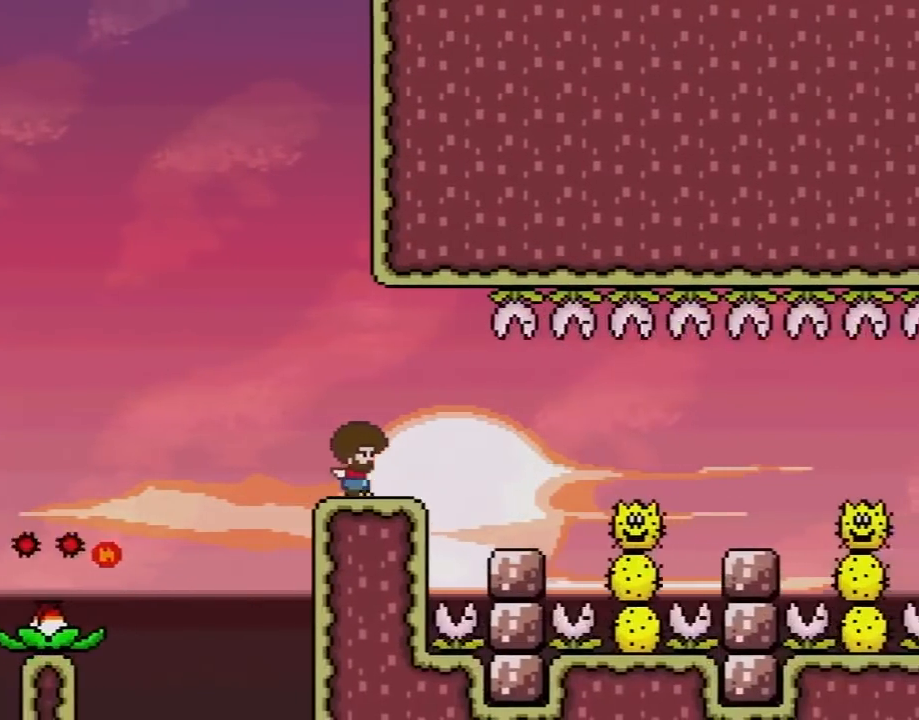
{"buttons": ["X"], "events": [[217, "DPAD_LEFT", "up"], [250, "Y", "up"], [283, "DPAD_RIGHT", "down"], [283, "X", "down"], [383, "DPAD_RIGHT", "up"]]}
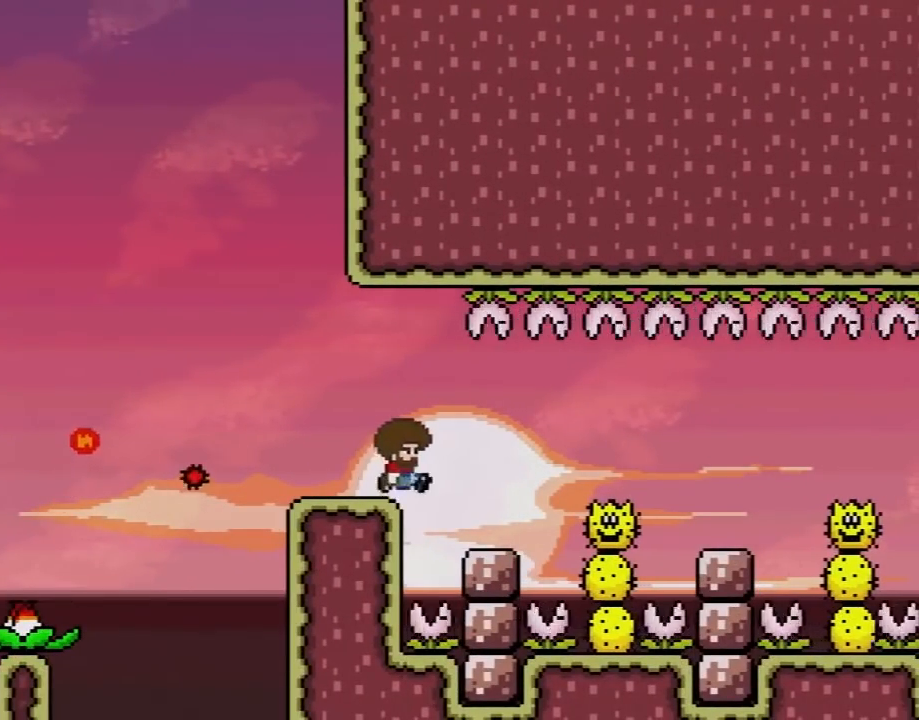
{"buttons": ["X"], "events": []}
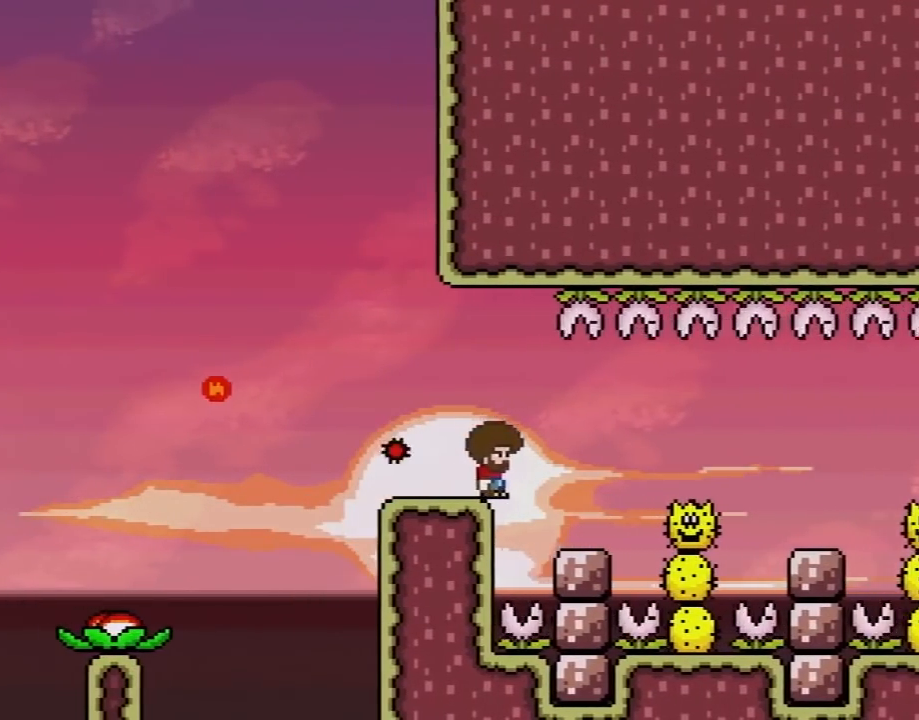
{"buttons": ["X"], "events": [[133, "A", "down"], [500, "A", "up"]]}
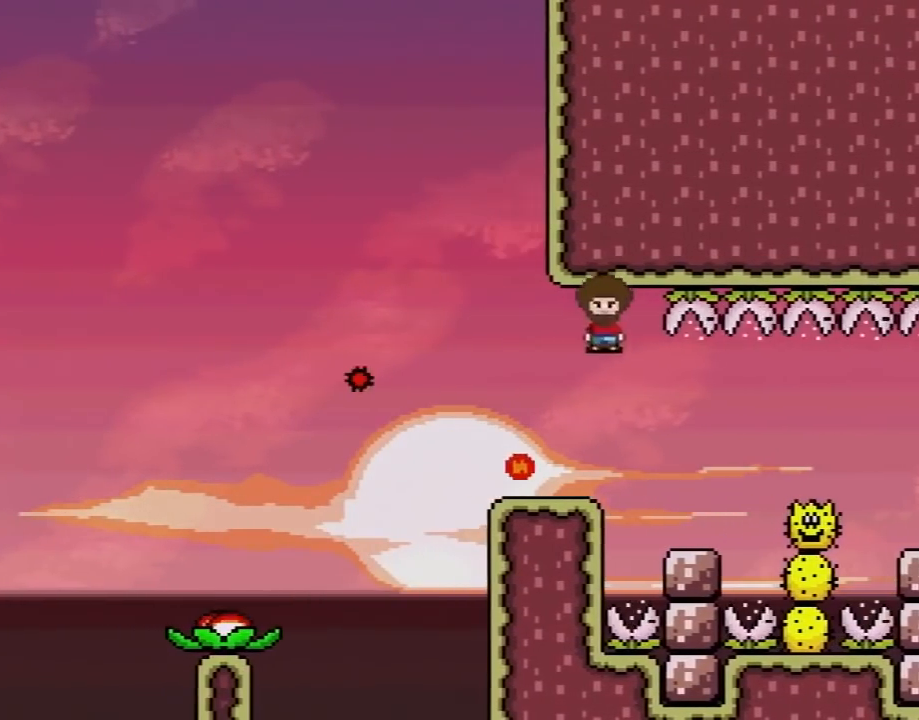
{"buttons": ["X", "DPAD_LEFT"], "events": [[367, "A", "down"], [417, "A", "up"], [417, "DPAD_LEFT", "down"]]}
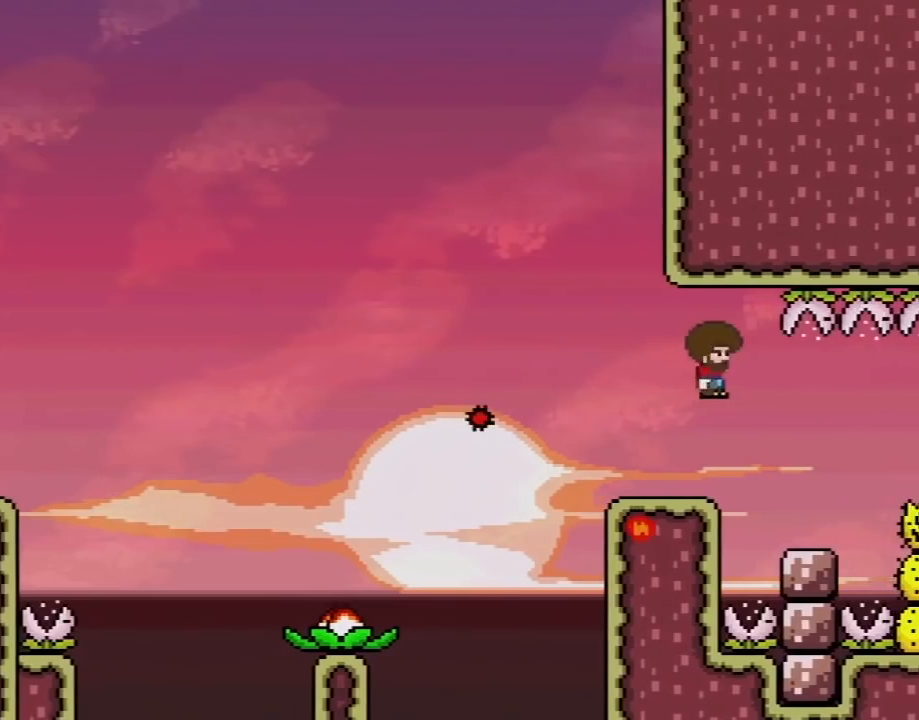
{"buttons": ["X"], "events": [[50, "DPAD_LEFT", "up"], [117, "DPAD_RIGHT", "down"], [183, "DPAD_RIGHT", "up"], [200, "DPAD_LEFT", "down"], [300, "DPAD_LEFT", "up"], [300, "DPAD_UP", "down"], [333, "DPAD_UP", "up"]]}
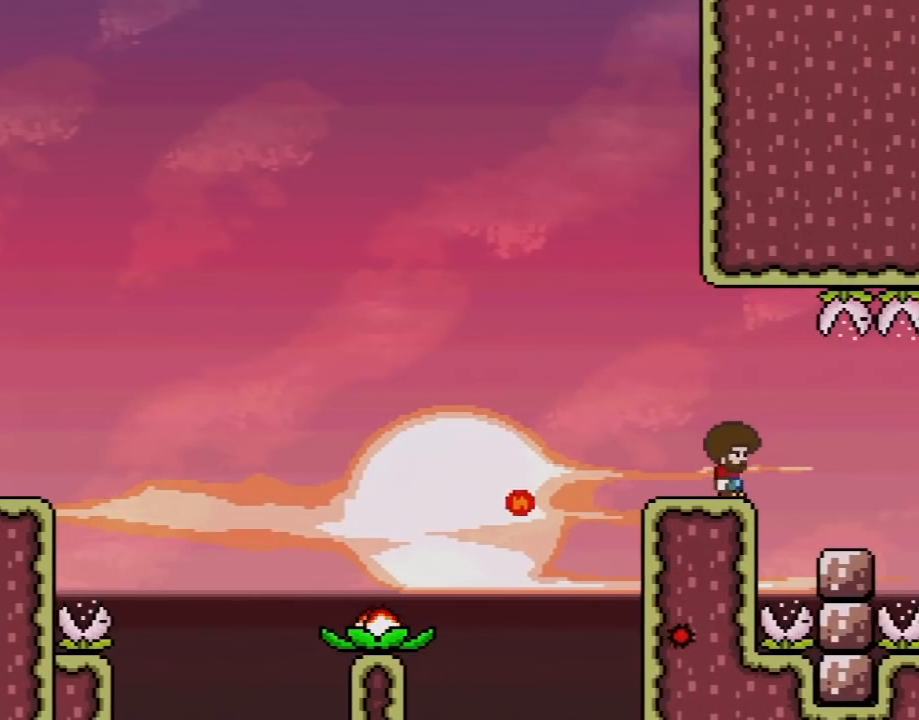
{"buttons": ["X", "DPAD_RIGHT"], "events": [[233, "A", "down"], [267, "A", "up"], [367, "DPAD_RIGHT", "down"]]}
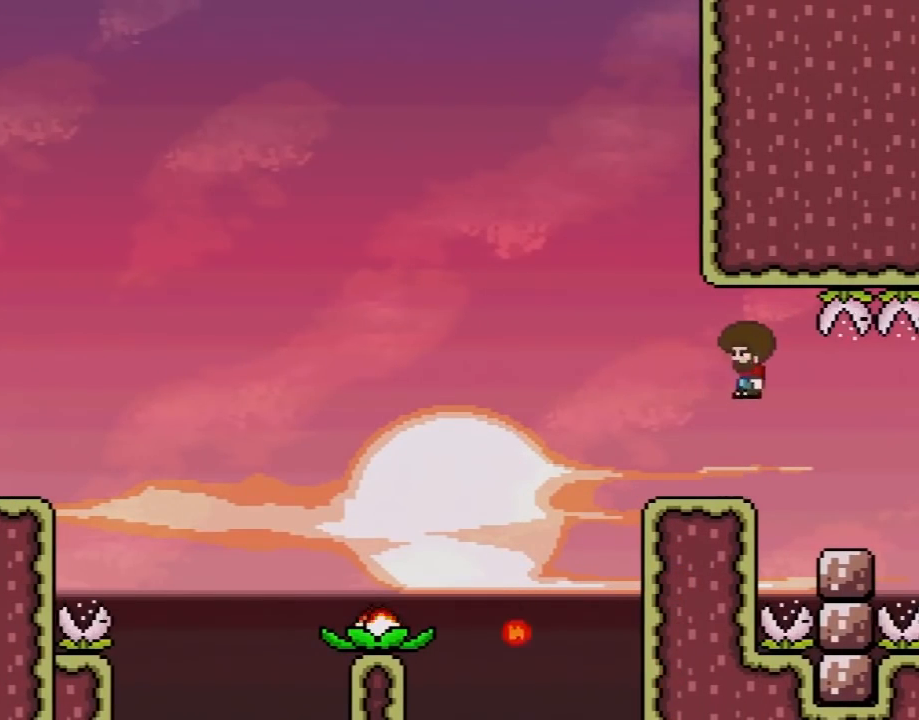
{"buttons": ["X"], "events": [[17, "A", "down"], [133, "A", "up"], [200, "DPAD_LEFT", "down"], [200, "DPAD_RIGHT", "up"], [367, "DPAD_LEFT", "up"], [400, "DPAD_RIGHT", "down"], [483, "DPAD_RIGHT", "up"]]}
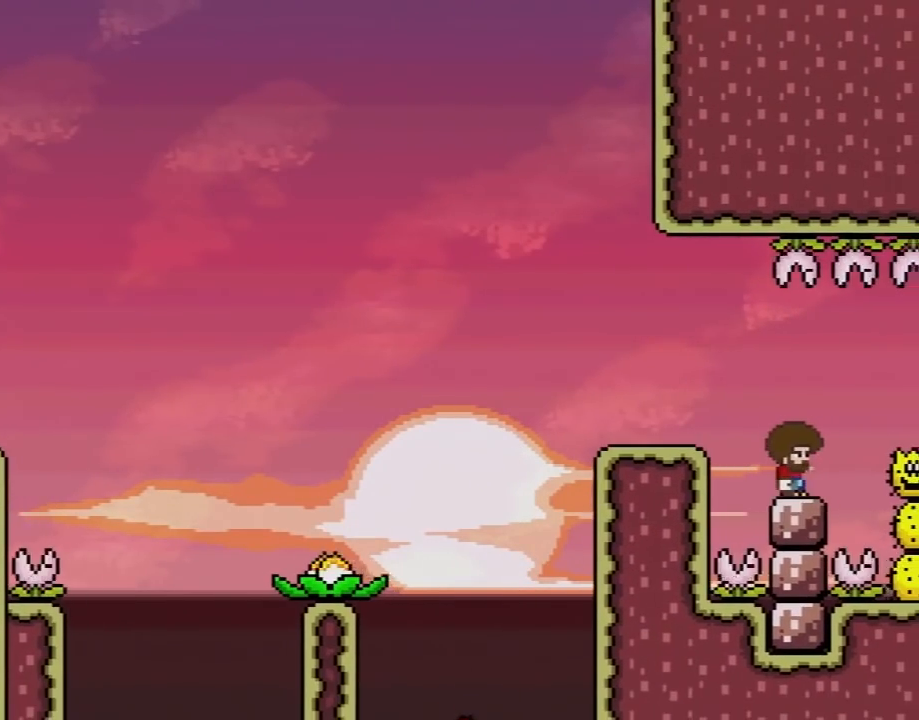
{"buttons": ["X"], "events": []}
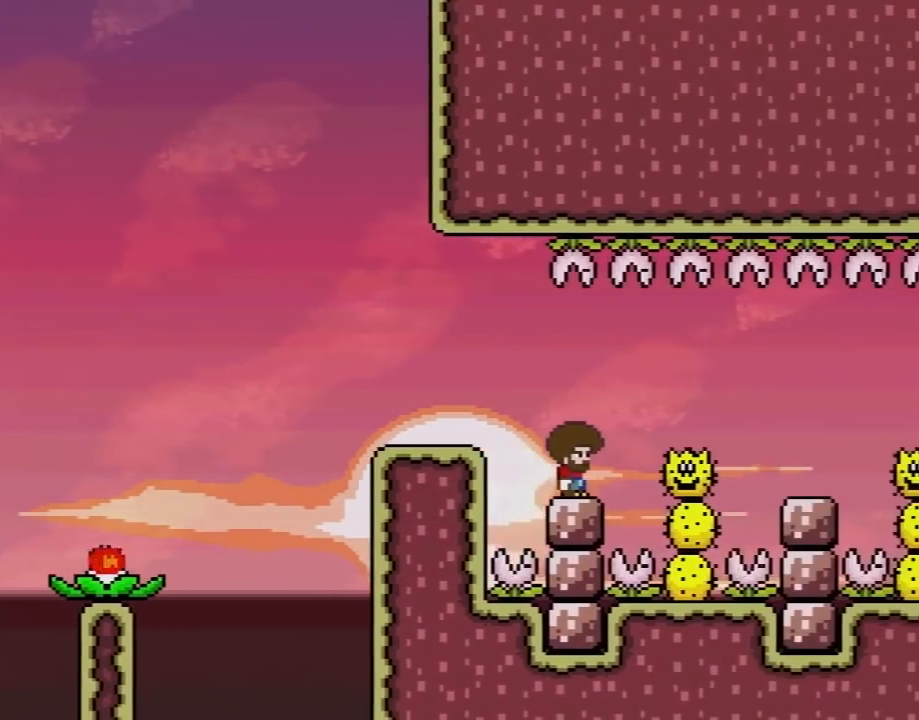
{"buttons": ["X"], "events": []}
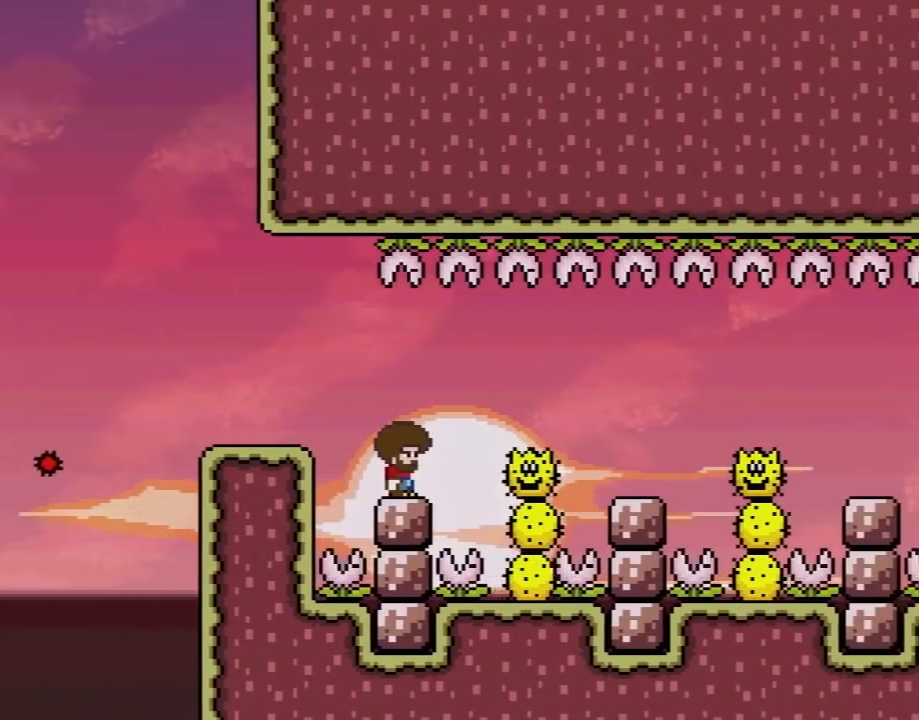
{"buttons": ["X"], "events": []}
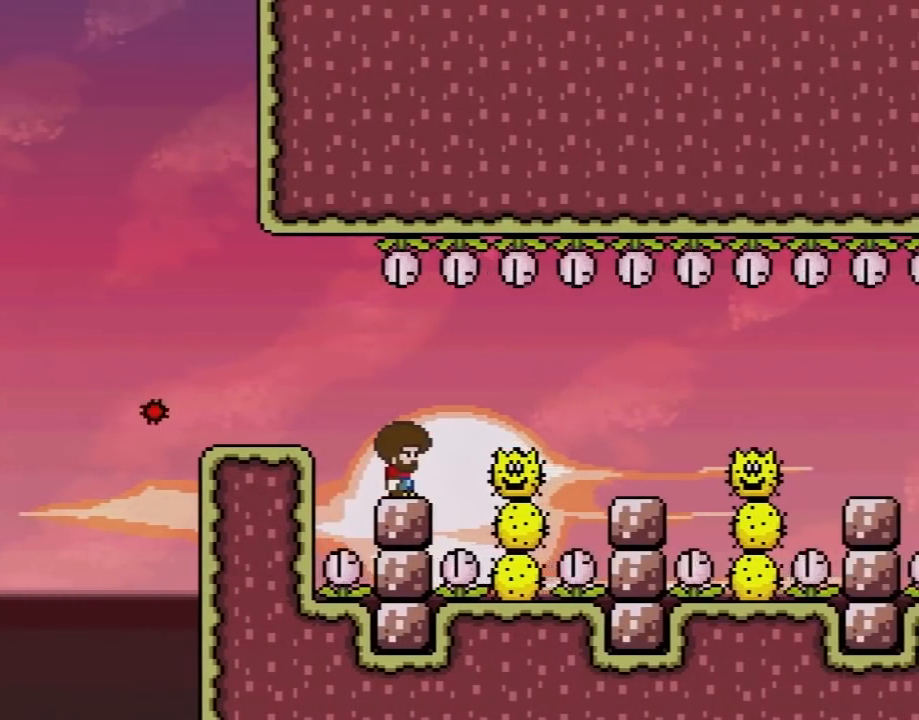
{"buttons": ["X", "DPAD_RIGHT"], "events": [[250, "DPAD_RIGHT", "down"], [283, "A", "down"], [417, "A", "up"]]}
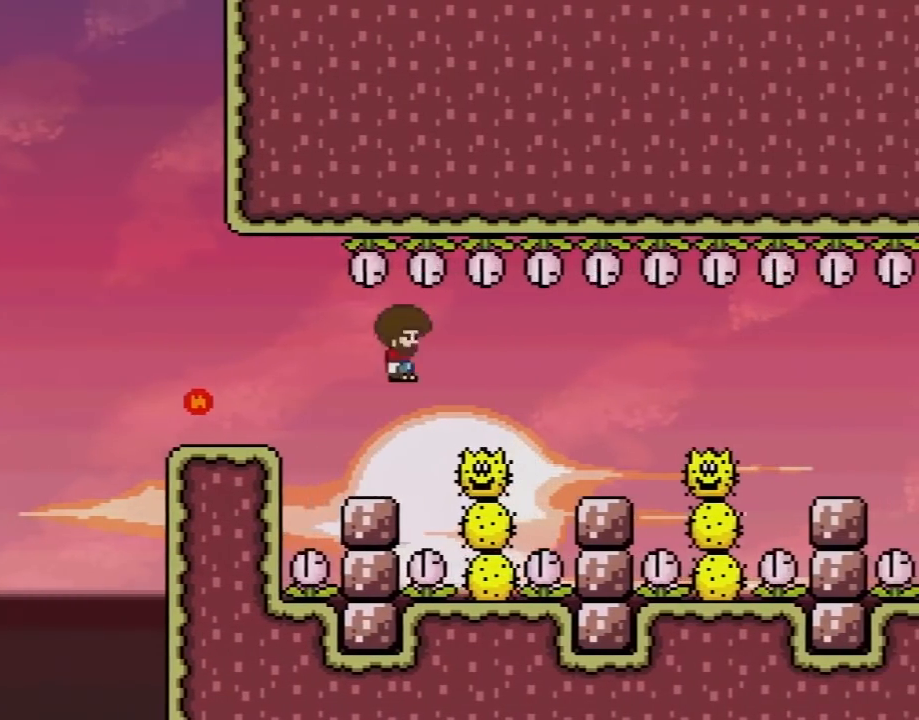
{"buttons": ["A", "X", "DPAD_RIGHT"], "events": [[317, "A", "down"]]}
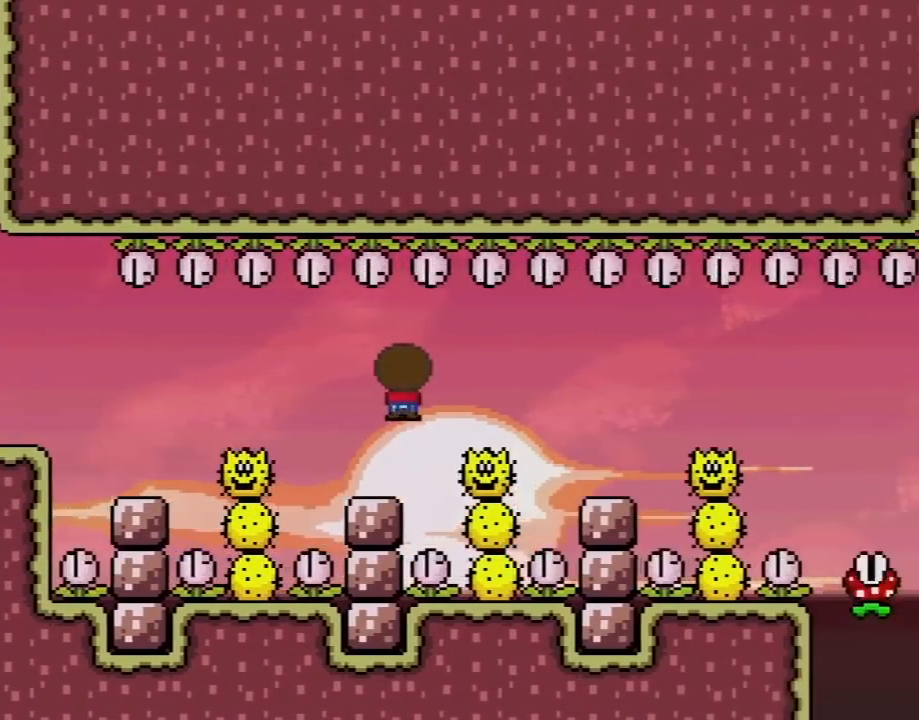
{"buttons": ["X"], "events": [[133, "A", "up"], [350, "DPAD_LEFT", "down"], [350, "DPAD_RIGHT", "up"], [467, "DPAD_LEFT", "up"]]}
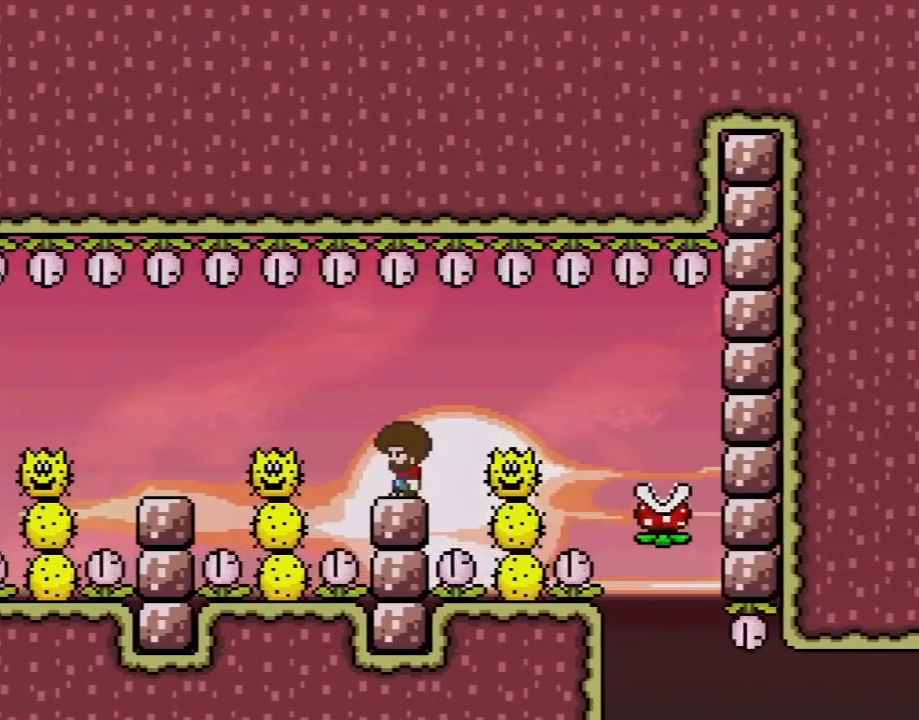
{"buttons": ["X"], "events": [[200, "DPAD_LEFT", "down"], [217, "DPAD_LEFT", "up"]]}
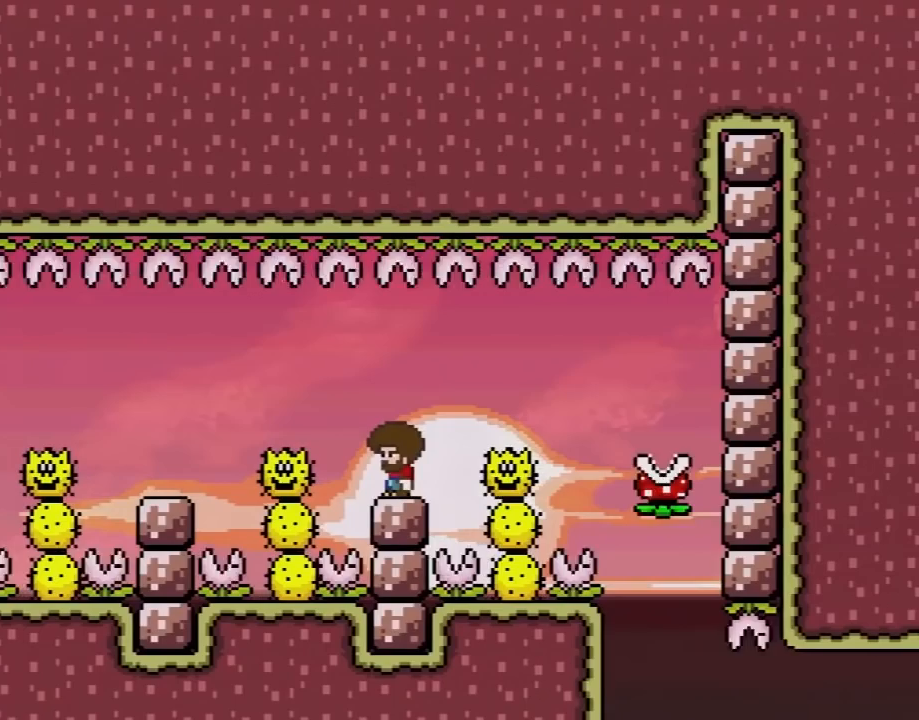
{"buttons": ["X", "DPAD_RIGHT"], "events": [[217, "DPAD_RIGHT", "down"], [250, "A", "down"], [317, "A", "up"]]}
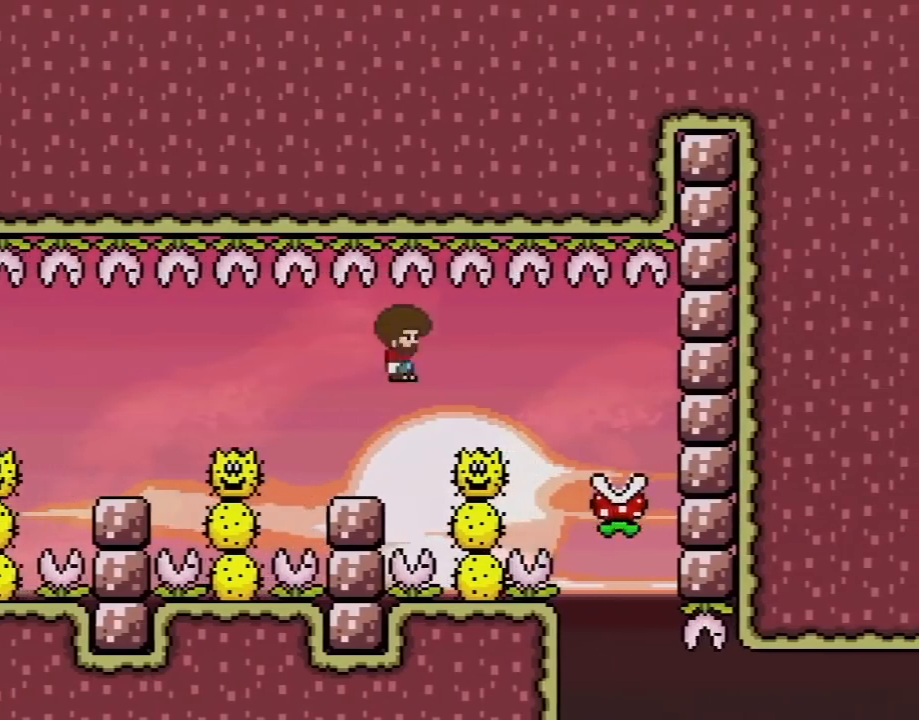
{"buttons": ["X", "DPAD_LEFT"], "events": [[350, "DPAD_RIGHT", "up"], [383, "DPAD_LEFT", "down"]]}
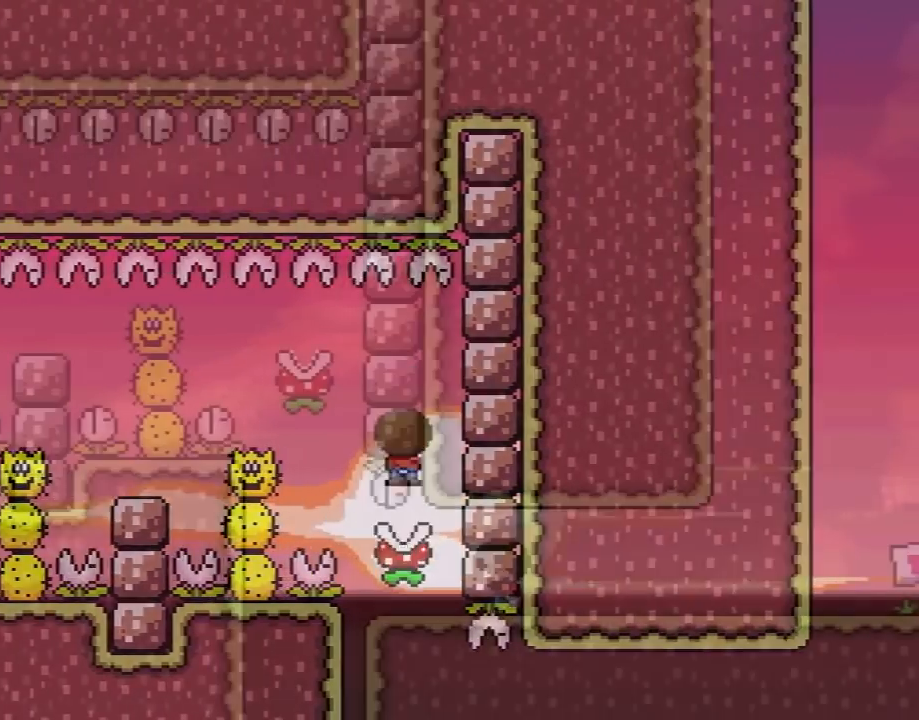
{"buttons": ["Y"], "events": [[17, "Y", "down"], [33, "DPAD_LEFT", "up"], [117, "X", "up"], [133, "DPAD_RIGHT", "down"], [233, "DPAD_RIGHT", "up"], [283, "DPAD_LEFT", "down"], [417, "DPAD_LEFT", "up"]]}
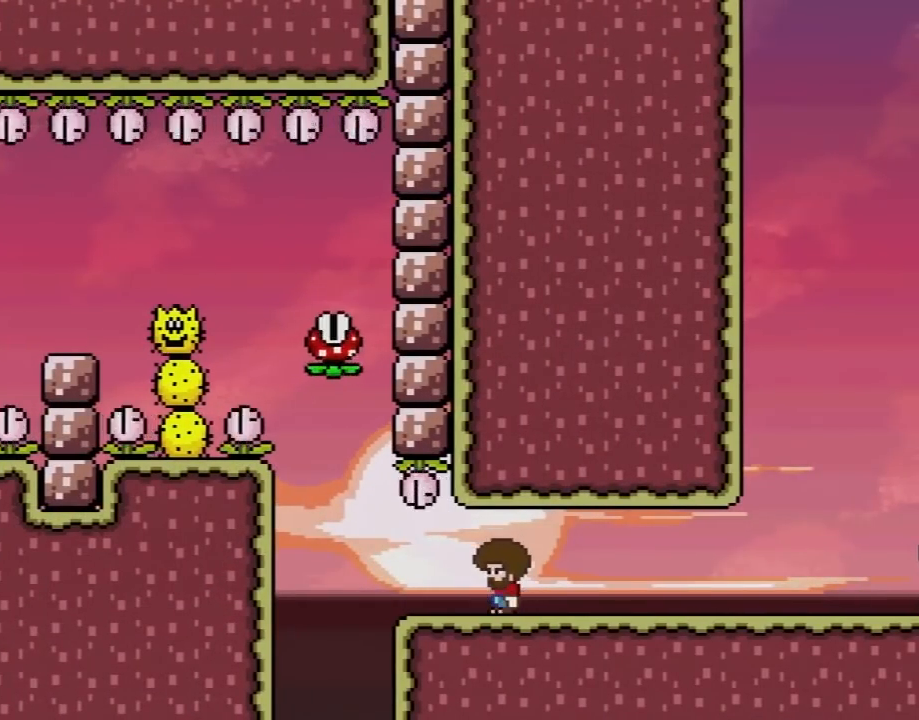
{"buttons": ["Y"], "events": [[217, "DPAD_LEFT", "down"], [433, "DPAD_LEFT", "up"]]}
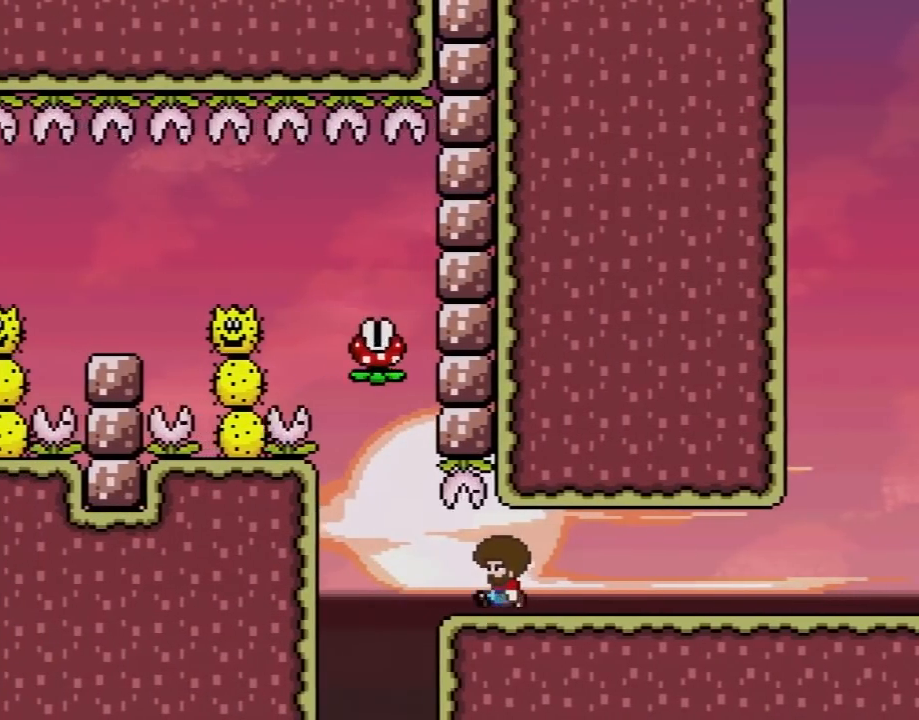
{"buttons": ["Y"], "events": [[67, "DPAD_RIGHT", "down"], [200, "DPAD_RIGHT", "up"], [283, "DPAD_LEFT", "down"], [417, "DPAD_LEFT", "up"]]}
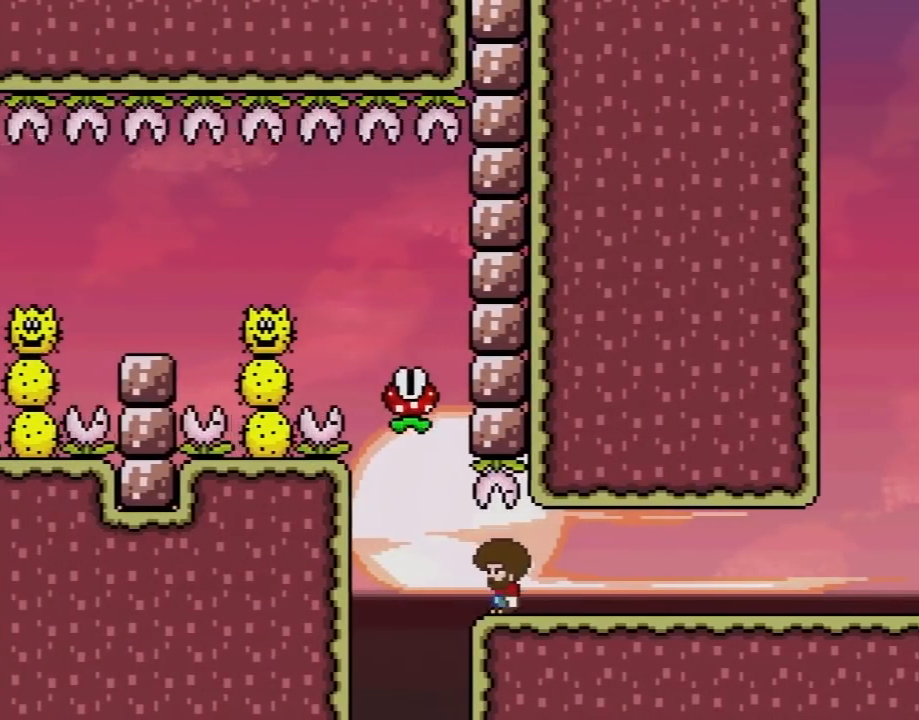
{"buttons": ["Y", "DPAD_RIGHT"], "events": [[167, "DPAD_RIGHT", "down"]]}
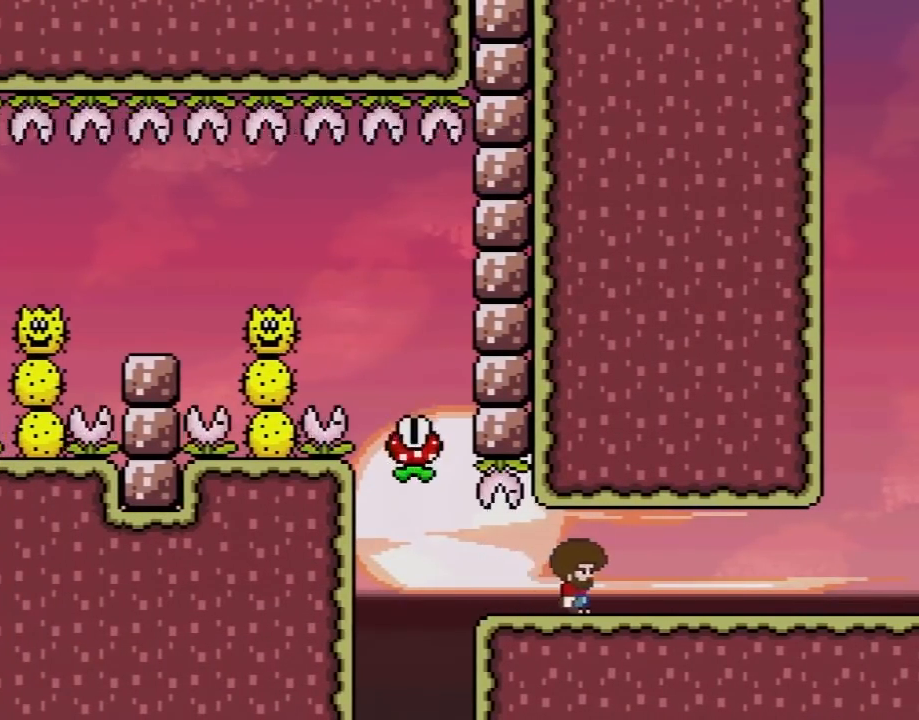
{"buttons": ["Y", "DPAD_RIGHT"], "events": []}